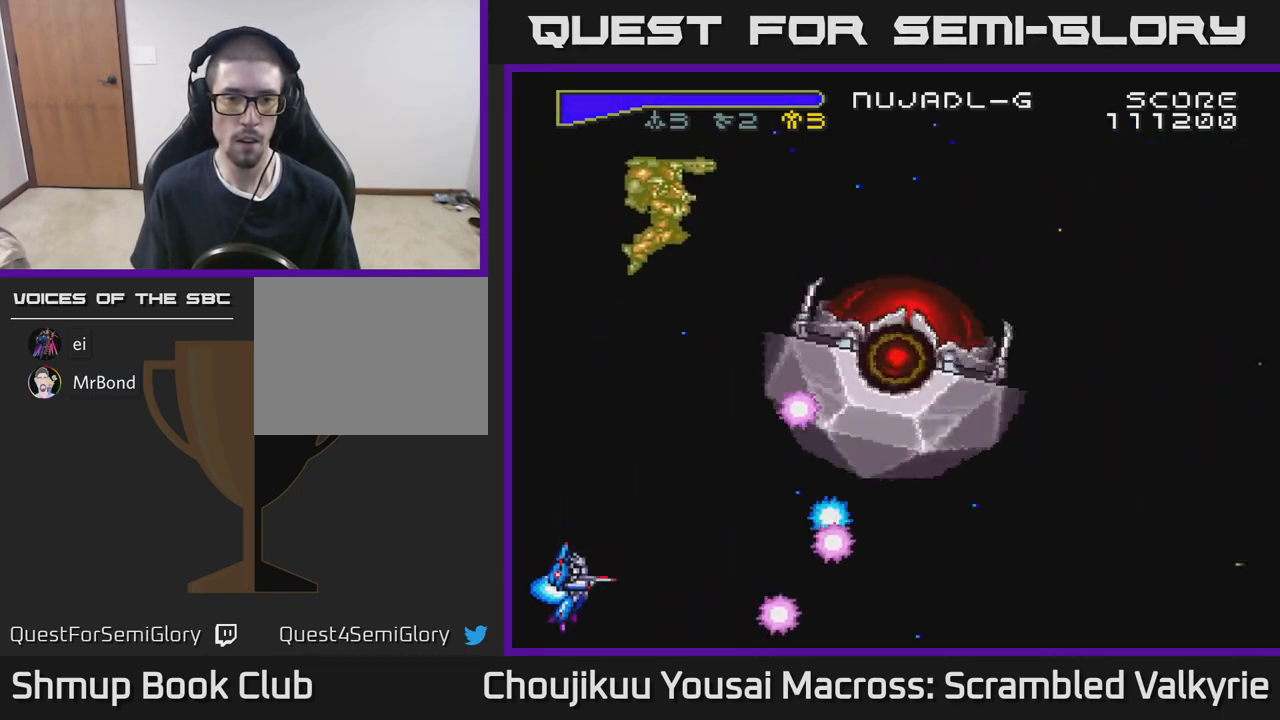
Gameplay with a controller (Xbox layout); each line is a JSON object with the inputs held at the frame after it. "events" lists button and stick changes between this image and that frame as [ms after this image, input, new state], when the widget could be followed in between. Not read: L3 R3 left_stick right_stick.
{"buttons": ["A", "DPAD_UP", "DPAD_RIGHT"], "events": [[117, "DPAD_RIGHT", "down"], [317, "DPAD_DOWN", "up"], [350, "DPAD_RIGHT", "up"], [367, "DPAD_RIGHT", "down"], [417, "DPAD_UP", "down"]]}
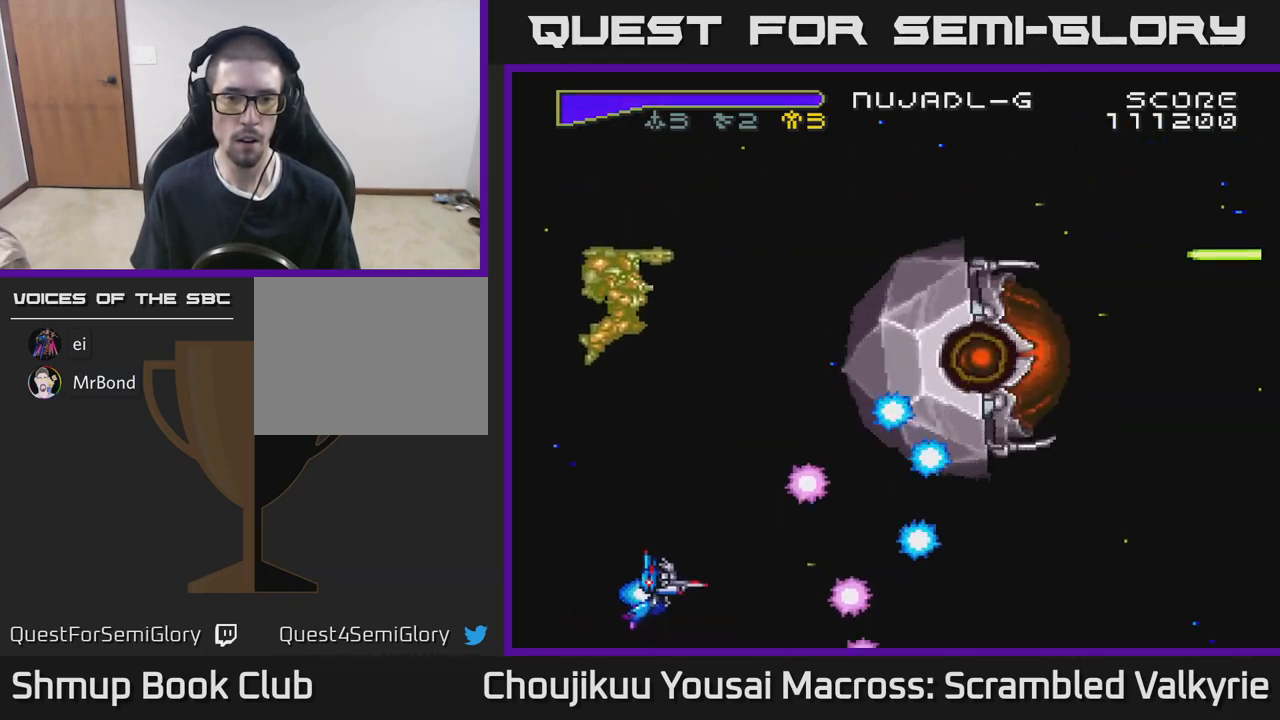
{"buttons": ["A", "DPAD_RIGHT"], "events": [[67, "DPAD_UP", "up"]]}
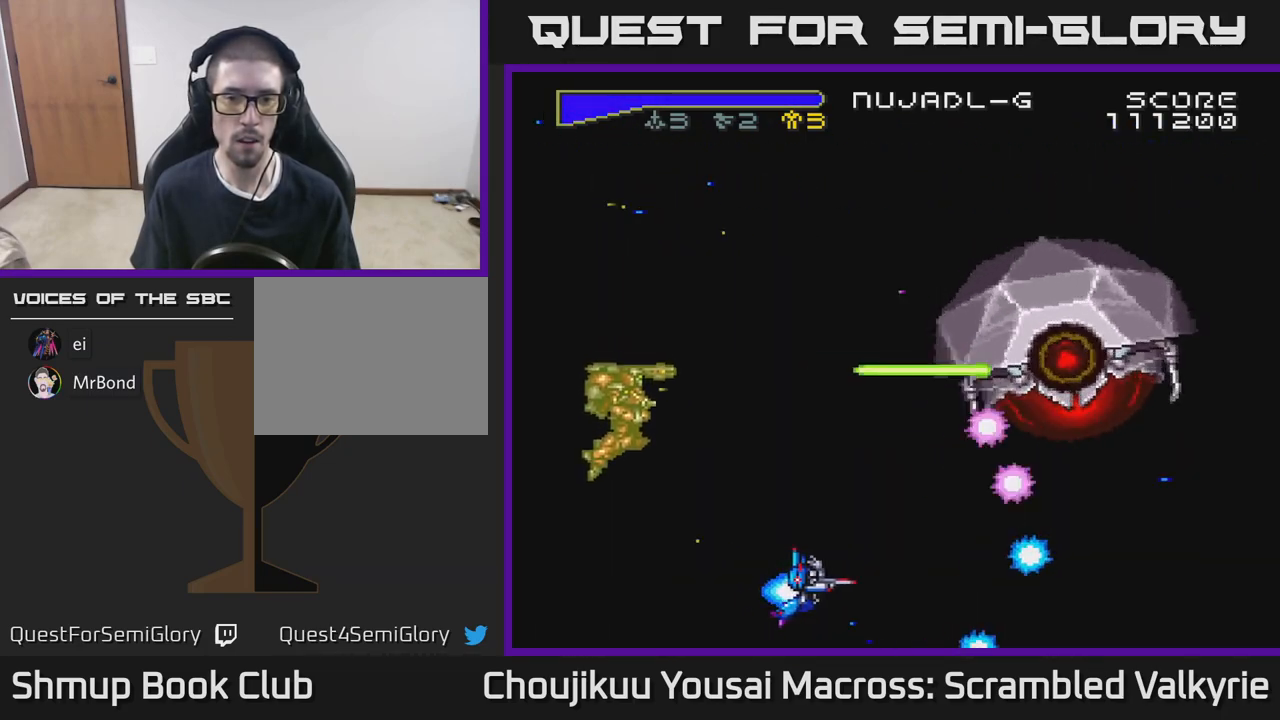
{"buttons": ["A", "DPAD_UP", "DPAD_LEFT"], "events": [[133, "DPAD_RIGHT", "up"], [133, "DPAD_UP", "down"], [367, "DPAD_LEFT", "down"]]}
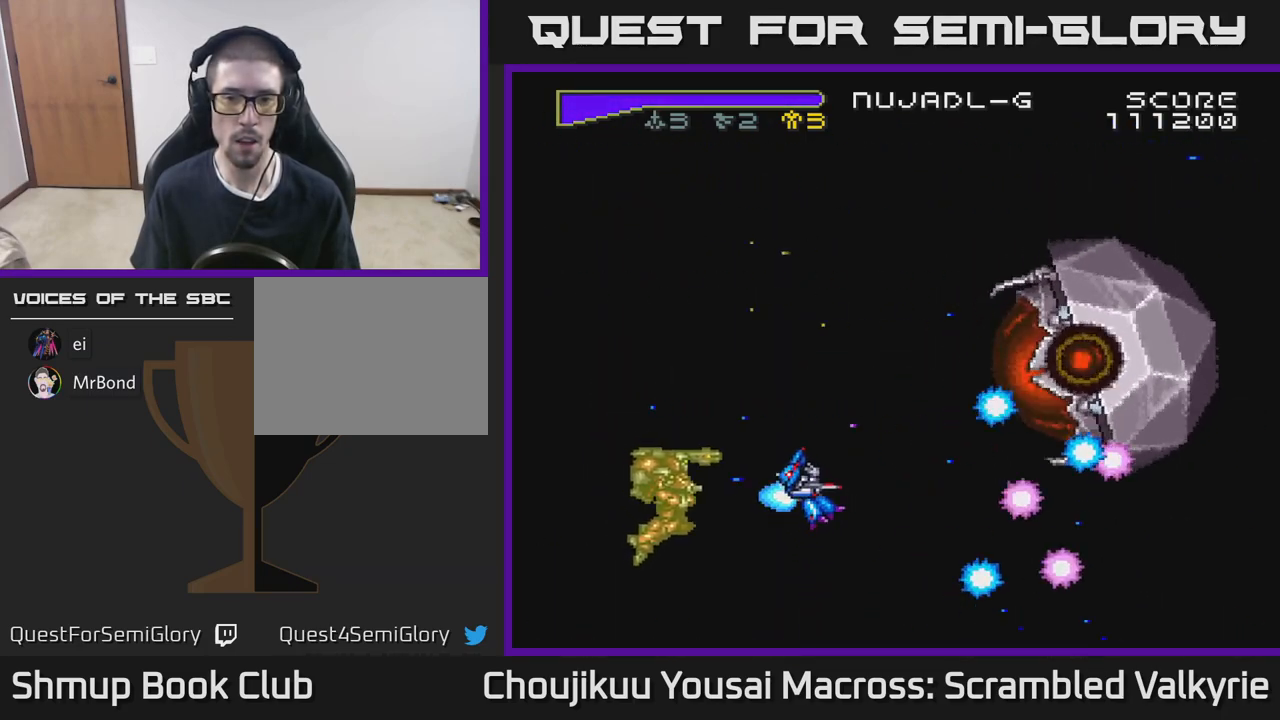
{"buttons": ["A", "DPAD_UP"], "events": [[150, "DPAD_LEFT", "up"]]}
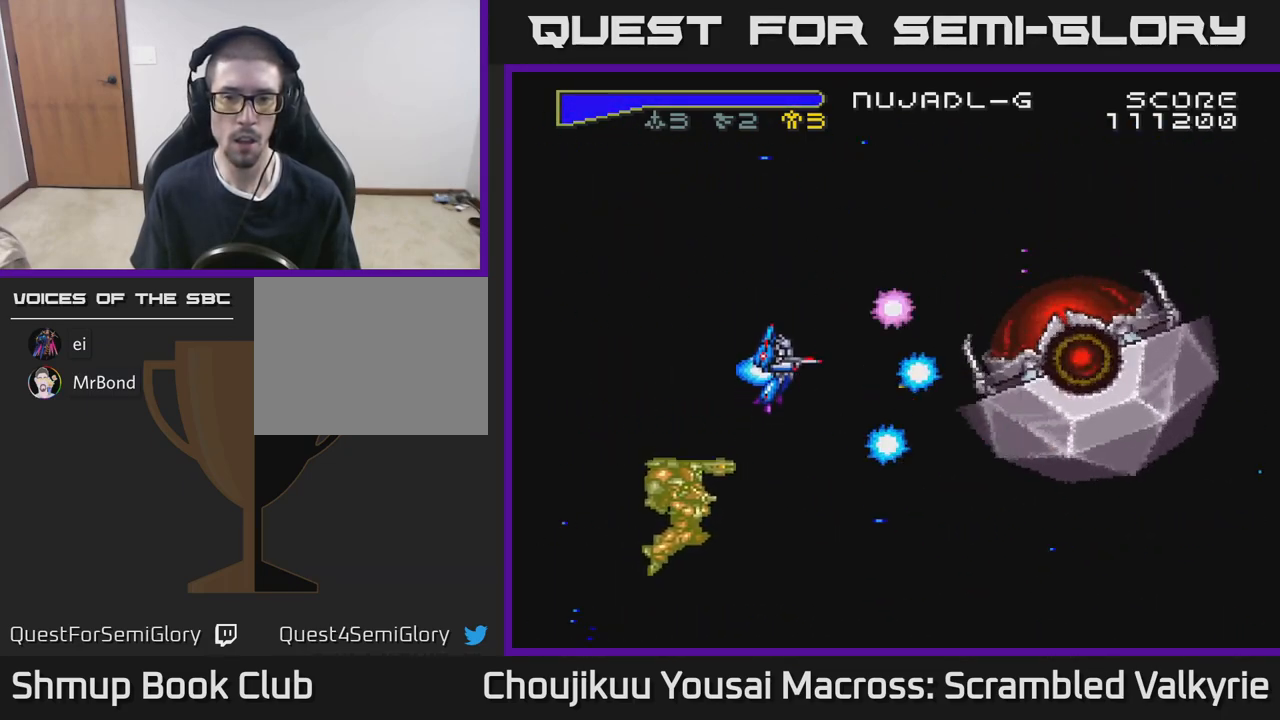
{"buttons": ["A", "DPAD_LEFT"], "events": [[50, "DPAD_LEFT", "down"], [150, "DPAD_UP", "up"], [267, "DPAD_DOWN", "down"], [400, "DPAD_DOWN", "up"]]}
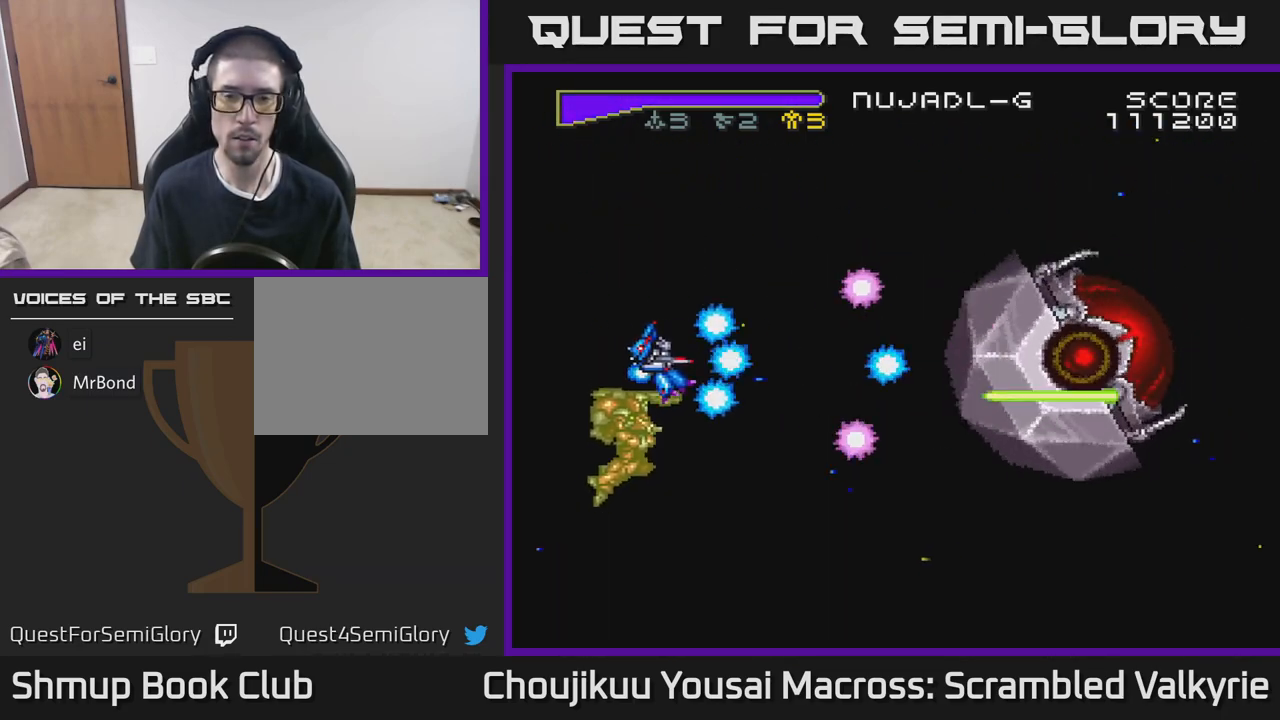
{"buttons": ["A"], "events": [[100, "DPAD_LEFT", "up"]]}
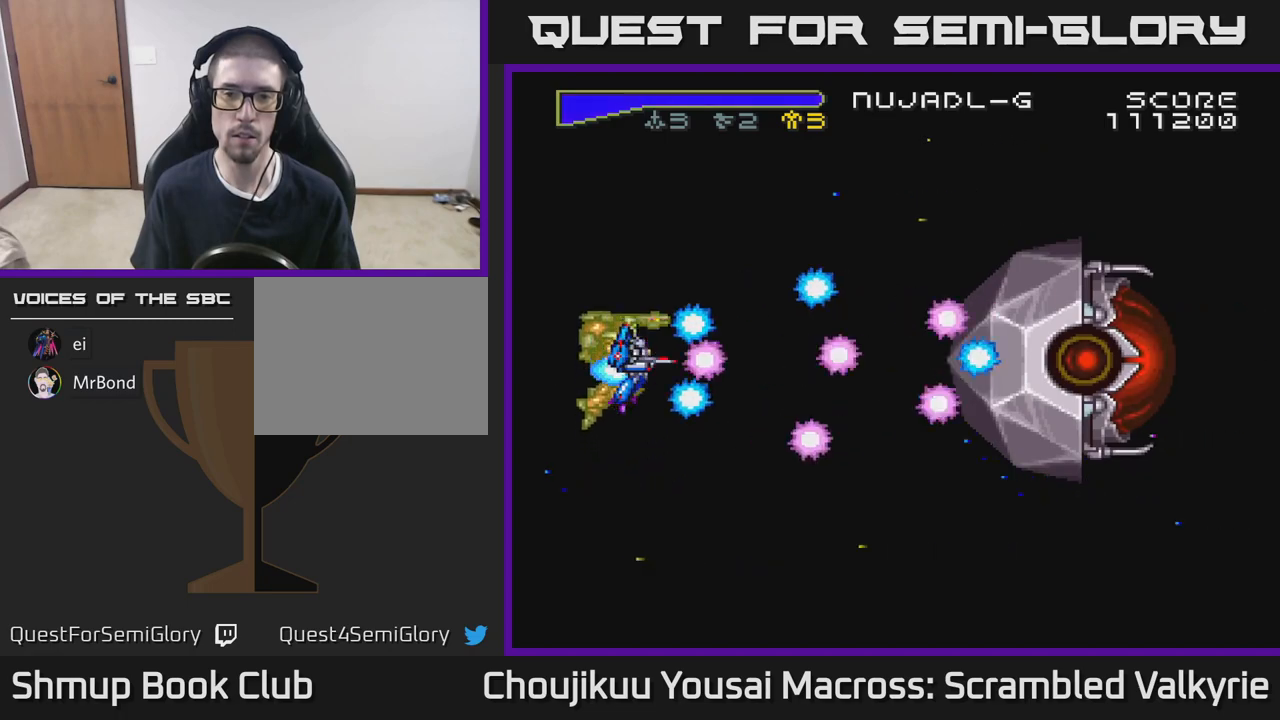
{"buttons": ["A"], "events": []}
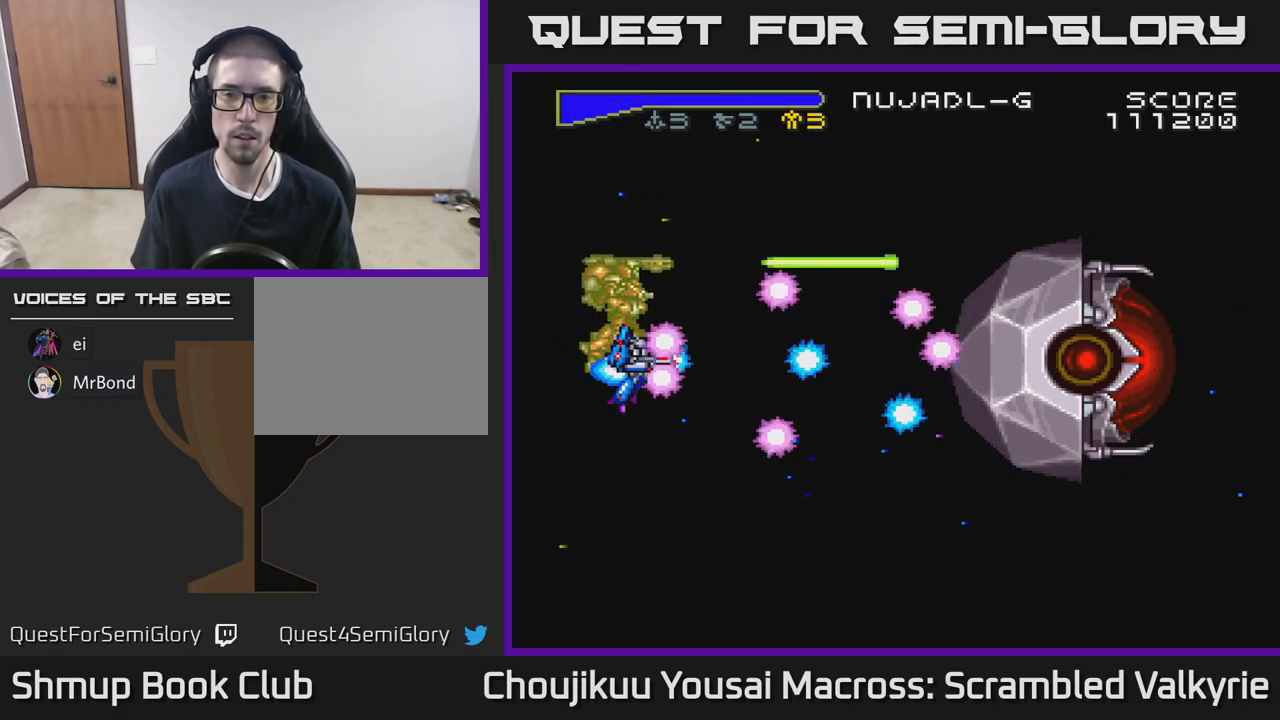
{"buttons": ["A"], "events": []}
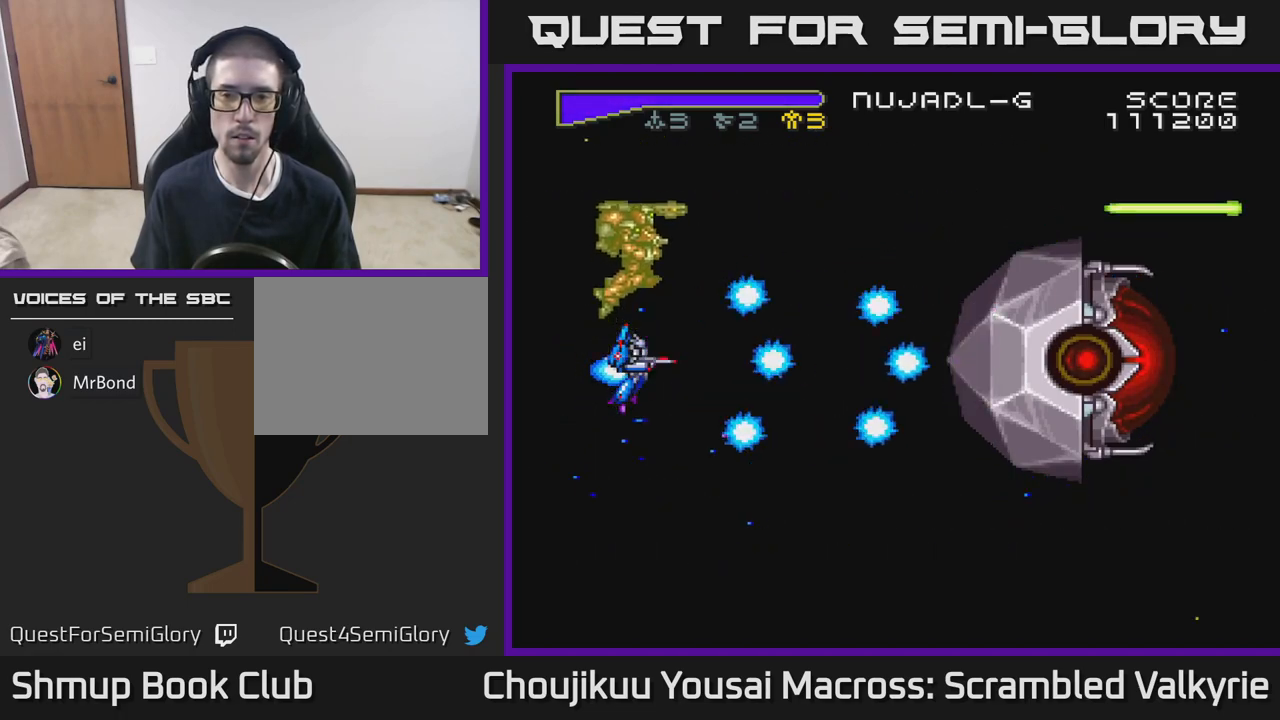
{"buttons": ["A", "DPAD_DOWN"], "events": [[83, "DPAD_DOWN", "down"]]}
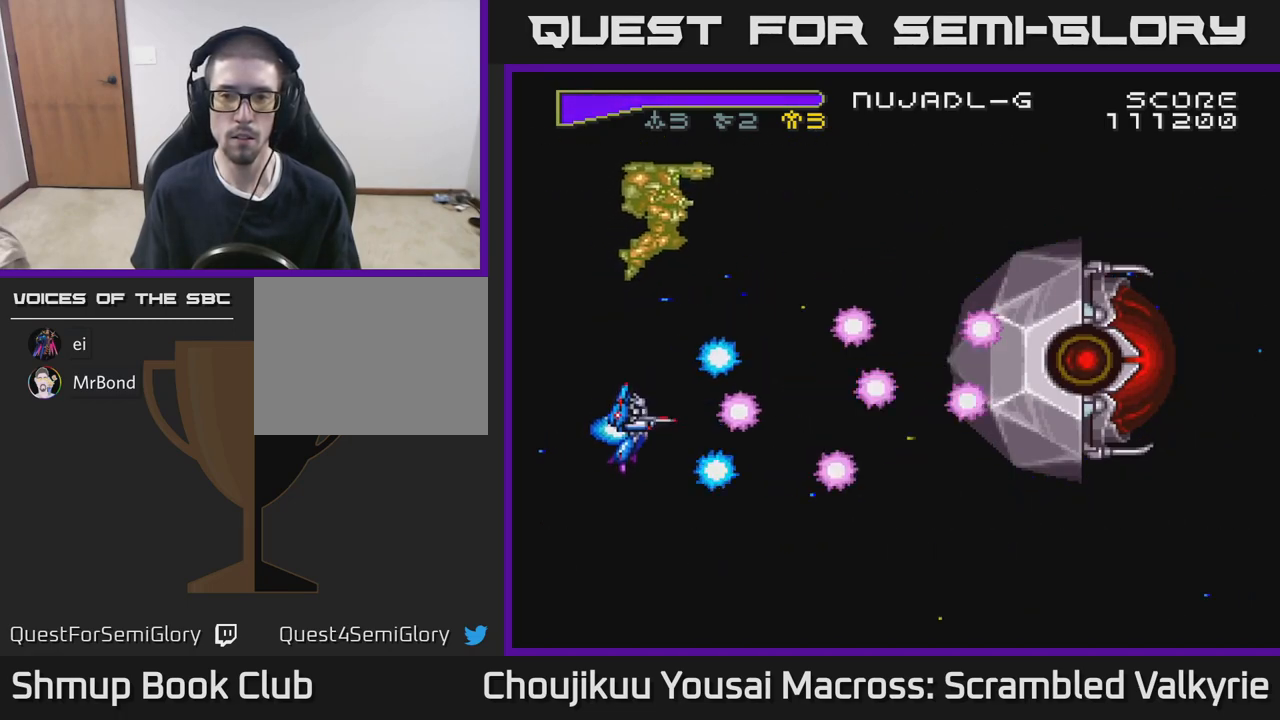
{"buttons": ["A", "DPAD_UP"], "events": [[150, "DPAD_DOWN", "up"], [233, "DPAD_LEFT", "down"], [250, "DPAD_UP", "down"], [400, "DPAD_LEFT", "up"]]}
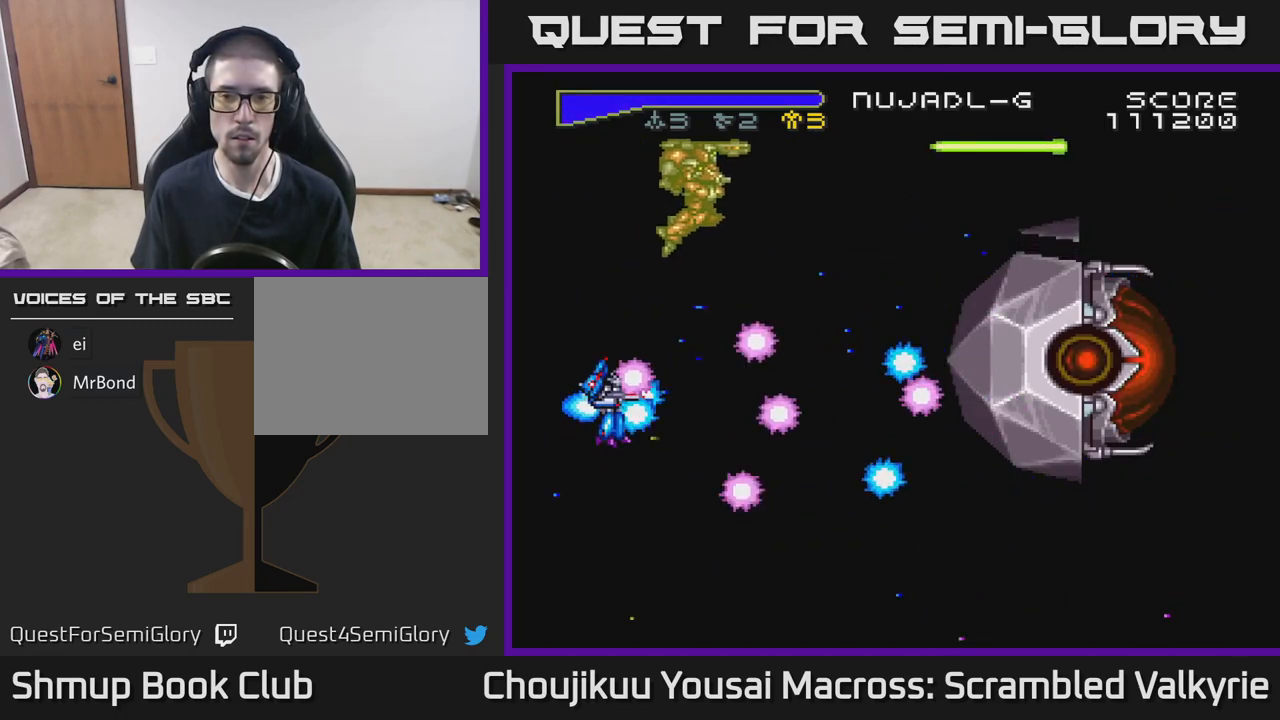
{"buttons": ["A", "X", "DPAD_DOWN"], "events": [[300, "DPAD_UP", "up"], [383, "DPAD_RIGHT", "down"], [417, "DPAD_DOWN", "down"], [417, "X", "down"], [483, "DPAD_RIGHT", "up"]]}
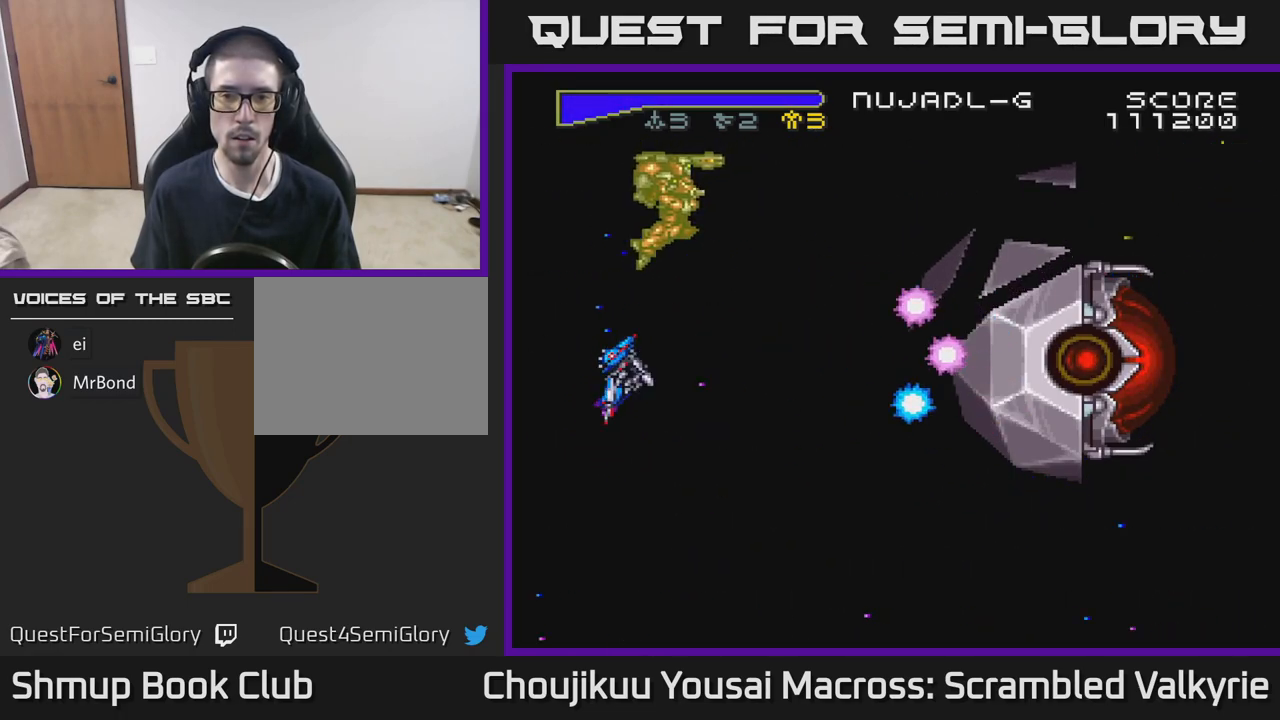
{"buttons": ["A"], "events": [[50, "X", "up"], [167, "DPAD_DOWN", "up"]]}
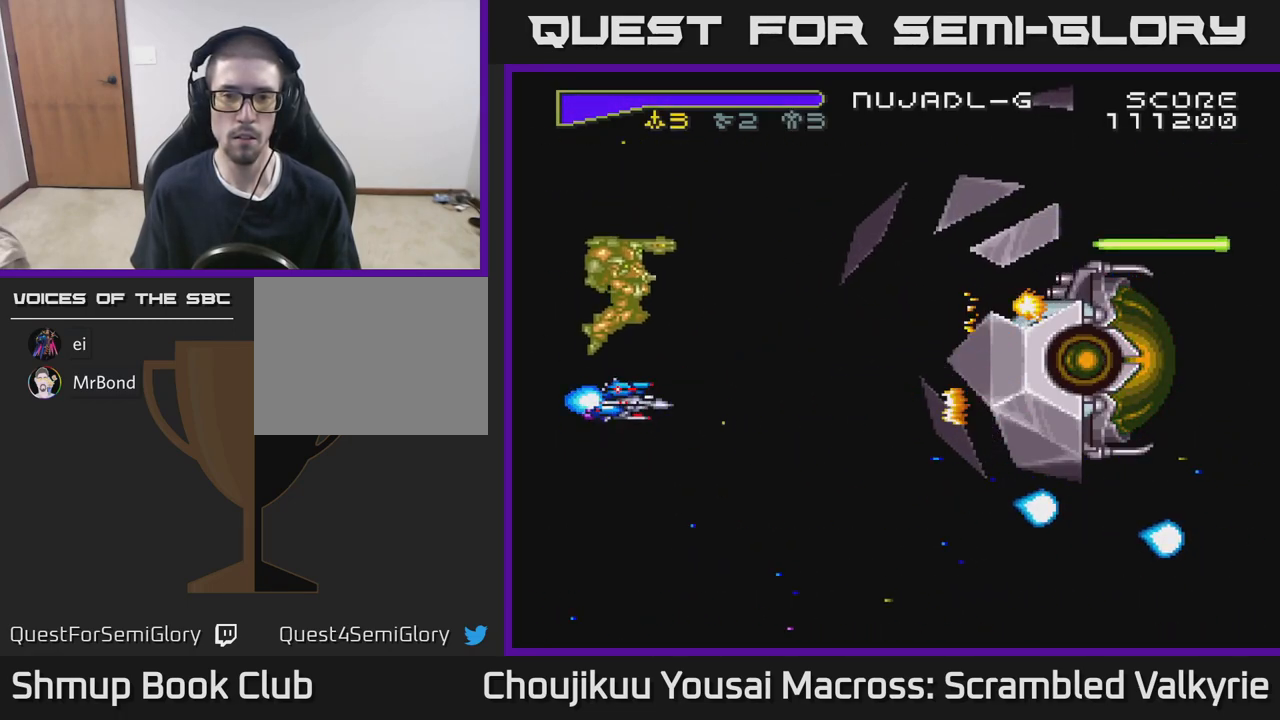
{"buttons": ["A"], "events": [[200, "DPAD_UP", "down"], [300, "DPAD_UP", "up"]]}
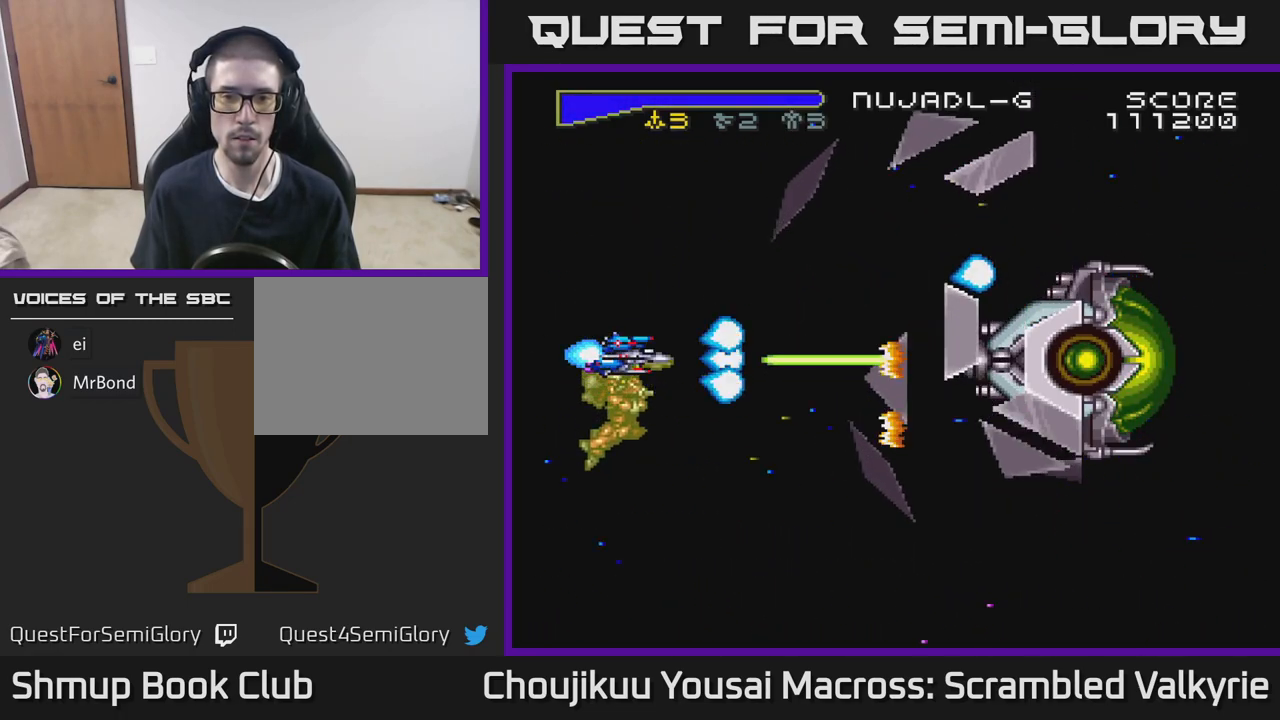
{"buttons": ["A", "DPAD_UP"], "events": [[433, "DPAD_UP", "down"]]}
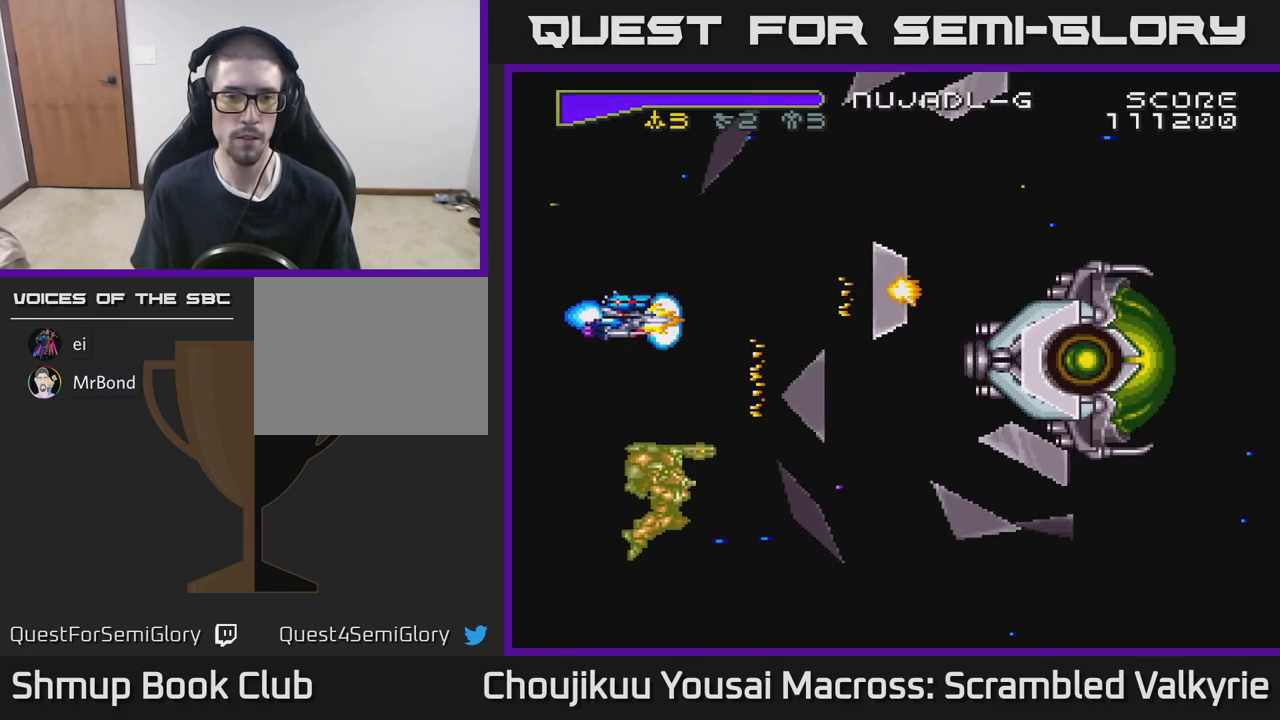
{"buttons": ["A", "DPAD_RIGHT"], "events": [[33, "DPAD_UP", "up"], [467, "DPAD_RIGHT", "down"]]}
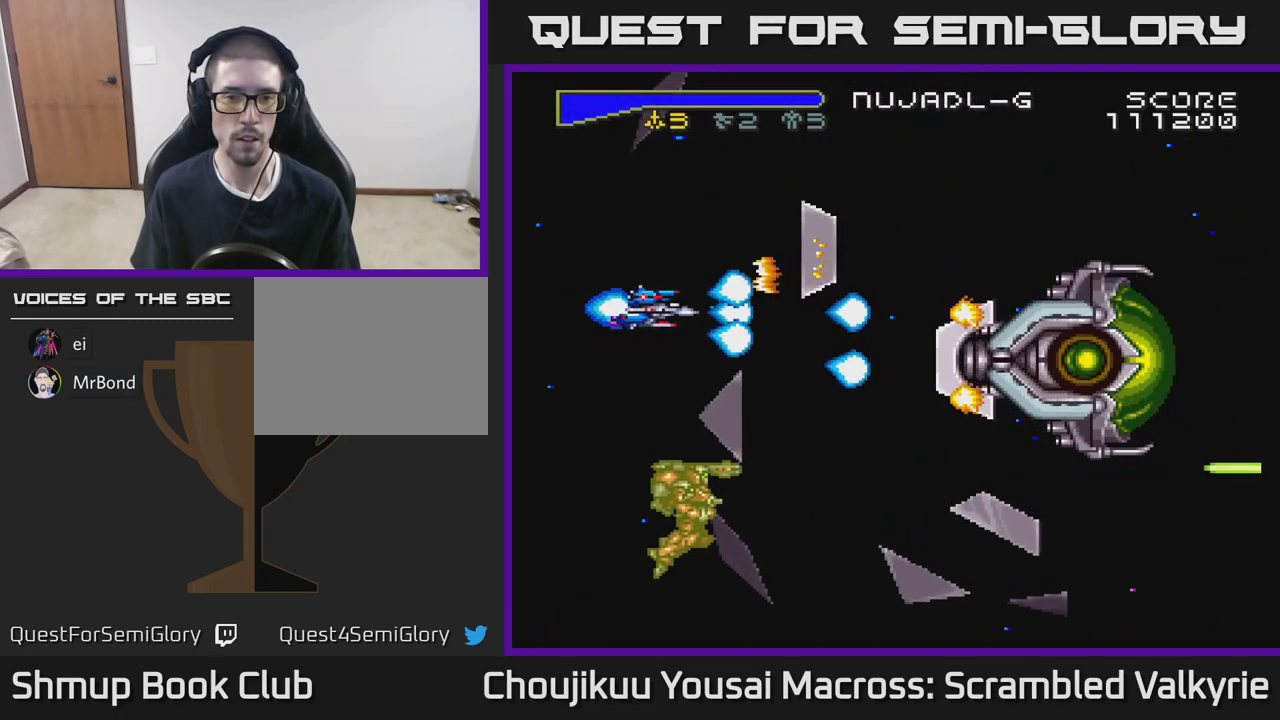
{"buttons": ["A"], "events": [[117, "DPAD_RIGHT", "up"]]}
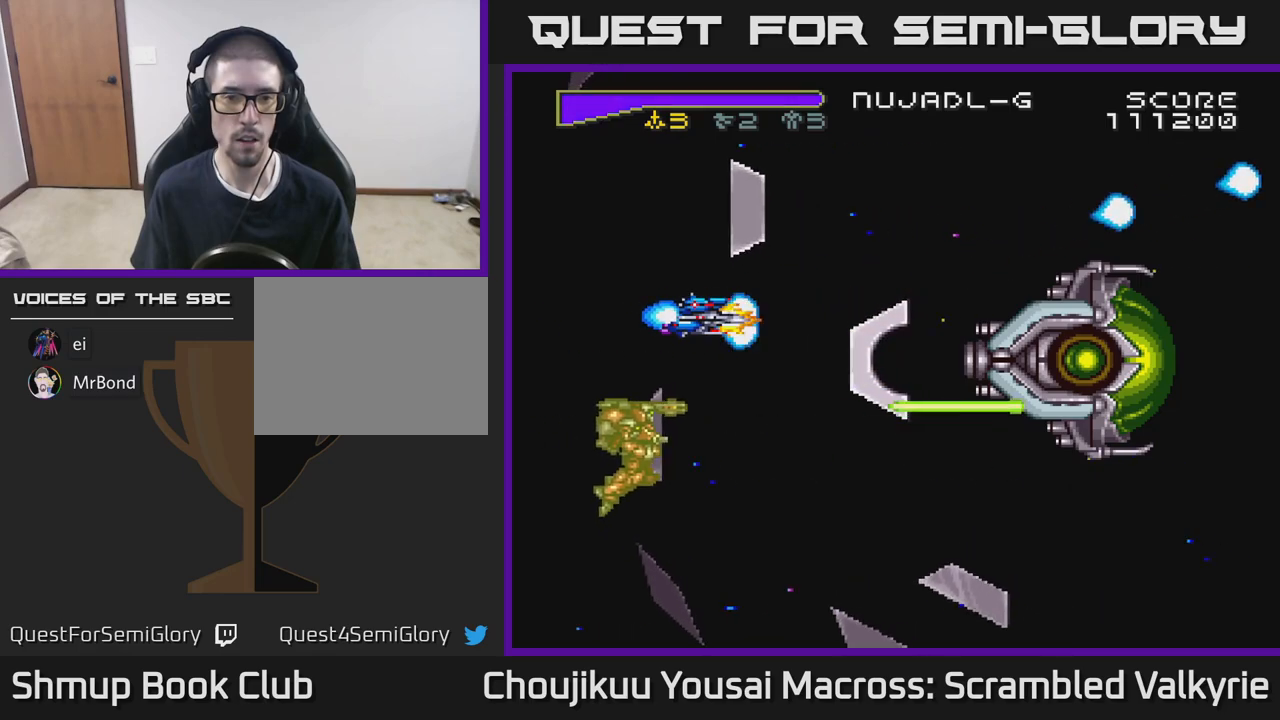
{"buttons": ["A", "X", "DPAD_DOWN", "DPAD_RIGHT"], "events": [[17, "DPAD_DOWN", "down"], [283, "DPAD_RIGHT", "down"], [417, "X", "down"]]}
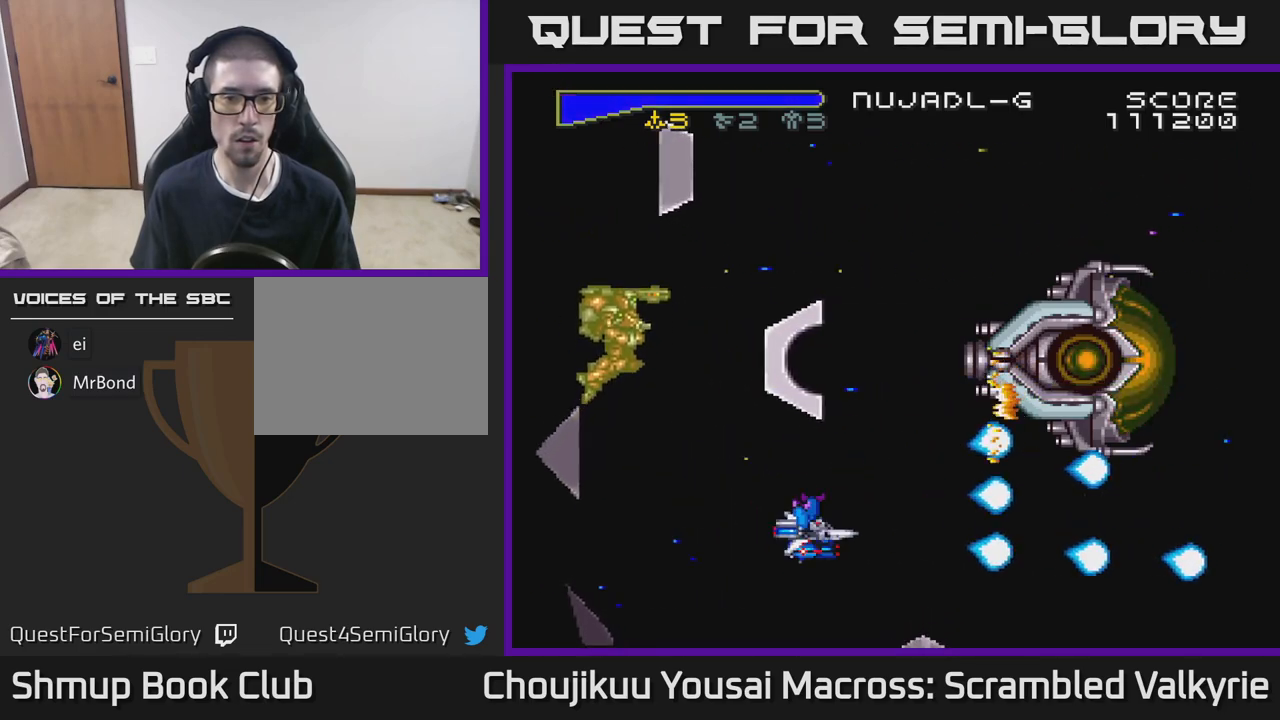
{"buttons": ["A"], "events": [[67, "DPAD_DOWN", "up"], [67, "X", "up"], [200, "DPAD_UP", "down"], [267, "DPAD_RIGHT", "up"], [300, "X", "down"], [367, "DPAD_UP", "up"], [450, "X", "up"]]}
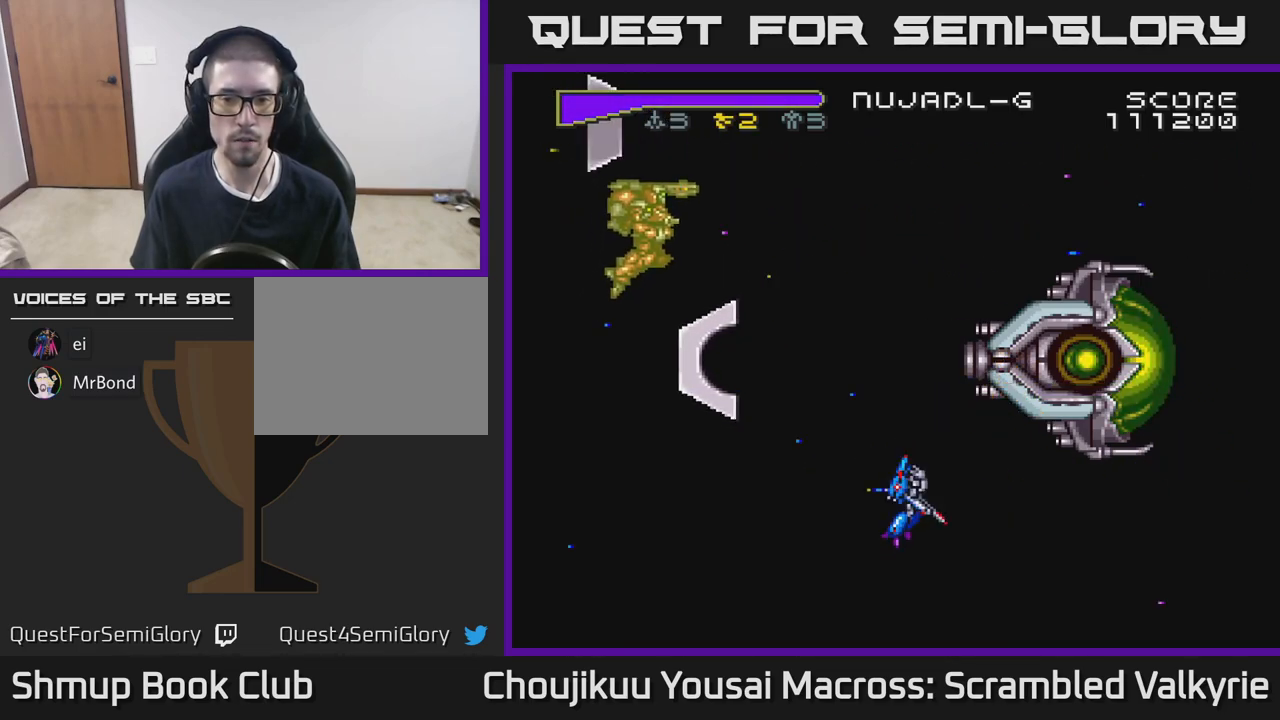
{"buttons": ["A", "DPAD_DOWN"], "events": [[17, "DPAD_UP", "down"], [33, "DPAD_LEFT", "down"], [83, "DPAD_UP", "up"], [233, "DPAD_LEFT", "up"], [417, "DPAD_DOWN", "down"]]}
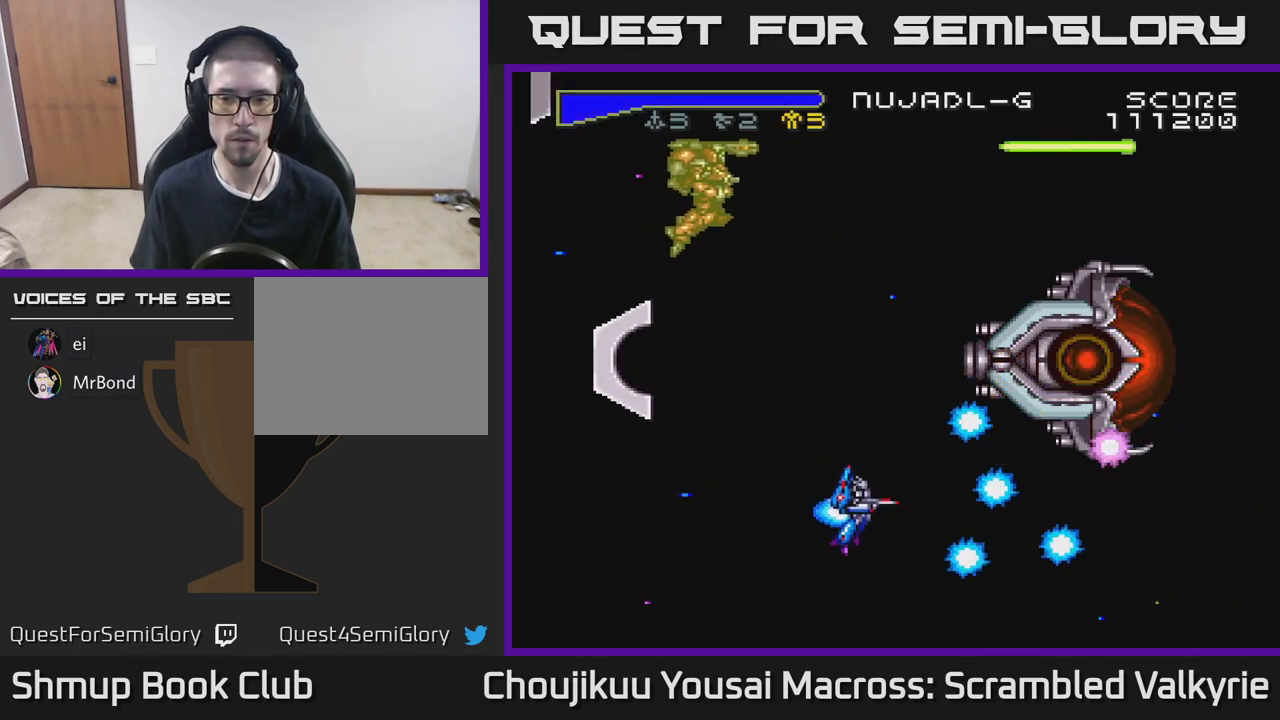
{"buttons": ["A", "DPAD_LEFT"], "events": [[133, "DPAD_DOWN", "up"], [183, "DPAD_LEFT", "down"]]}
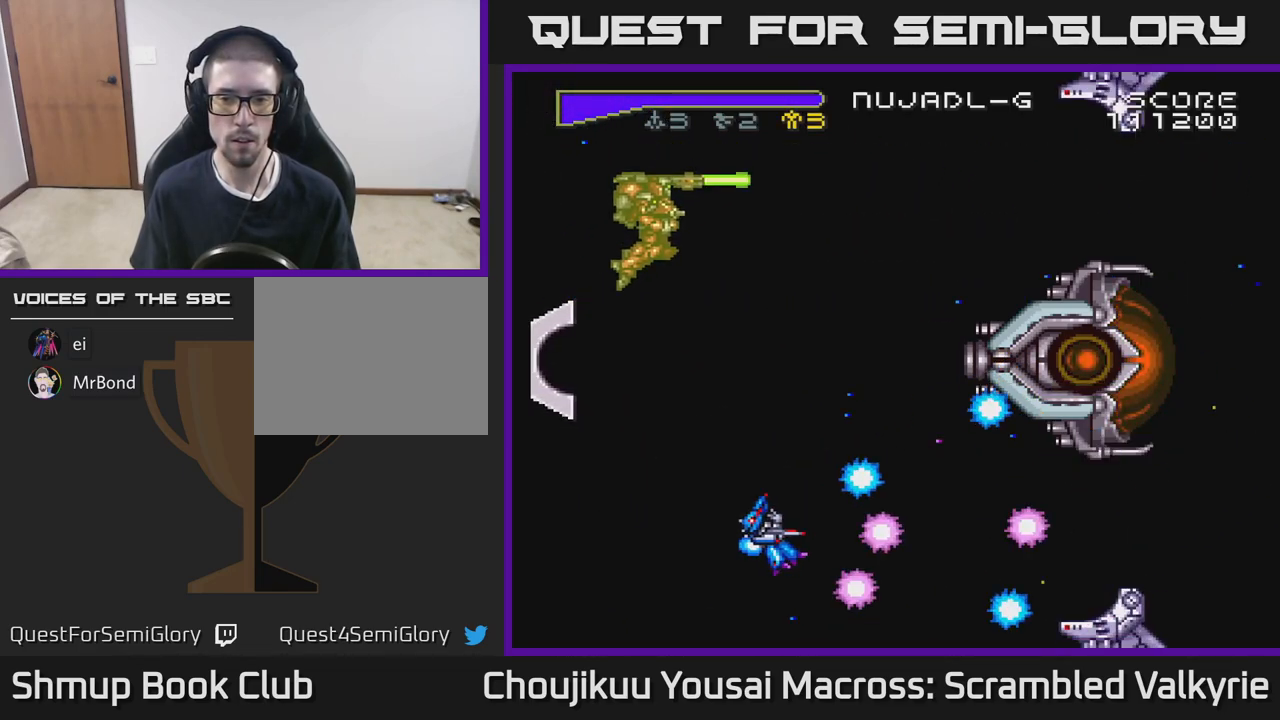
{"buttons": ["A", "DPAD_DOWN", "DPAD_RIGHT"], "events": [[67, "DPAD_UP", "down"], [100, "DPAD_LEFT", "up"], [283, "DPAD_UP", "up"], [400, "DPAD_DOWN", "down"], [433, "DPAD_RIGHT", "down"]]}
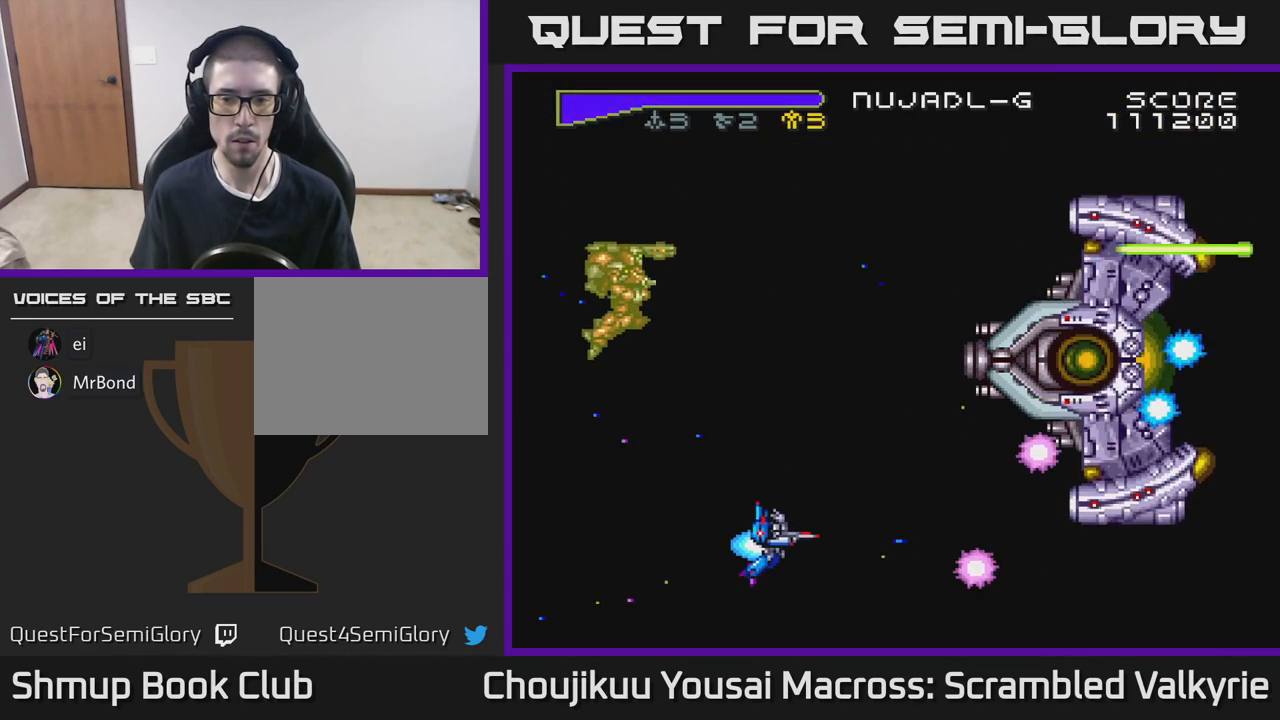
{"buttons": ["A", "DPAD_LEFT"], "events": [[150, "DPAD_DOWN", "up"], [317, "DPAD_DOWN", "down"], [317, "DPAD_RIGHT", "up"], [417, "DPAD_LEFT", "down"], [433, "DPAD_DOWN", "up"]]}
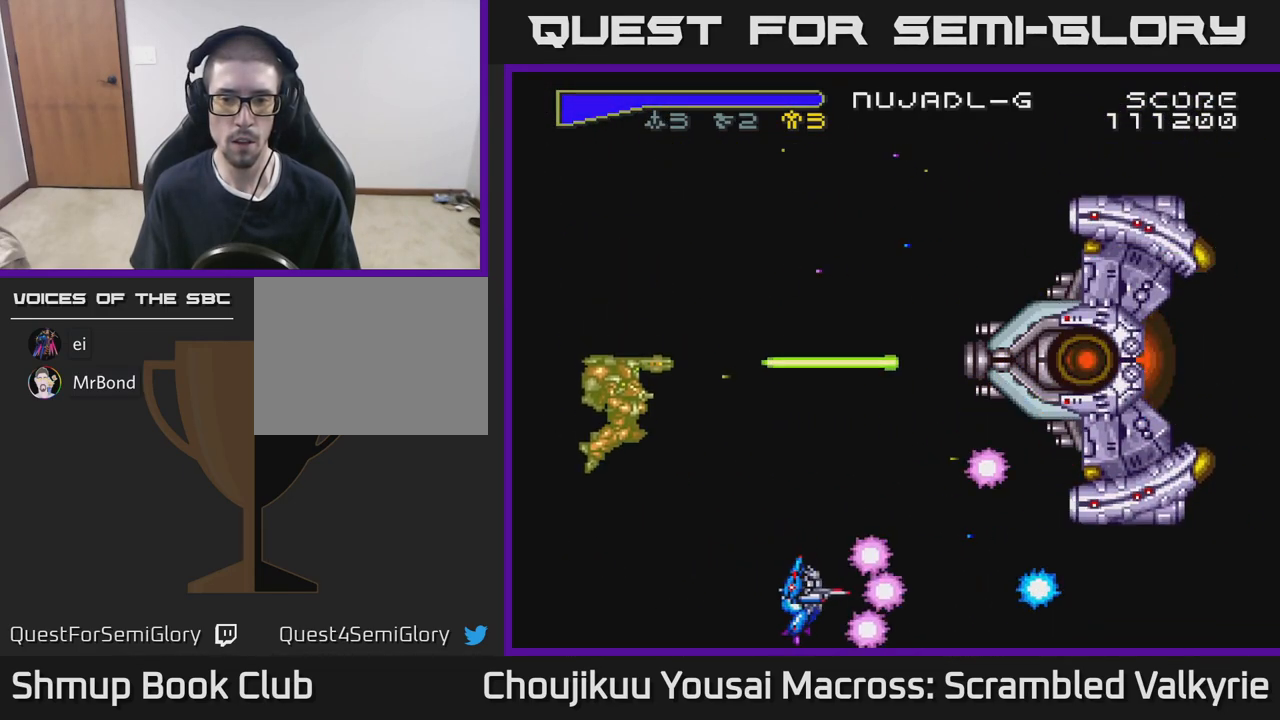
{"buttons": ["A"], "events": [[283, "DPAD_LEFT", "up"], [283, "DPAD_UP", "down"], [317, "X", "down"], [433, "X", "up"], [500, "DPAD_UP", "up"]]}
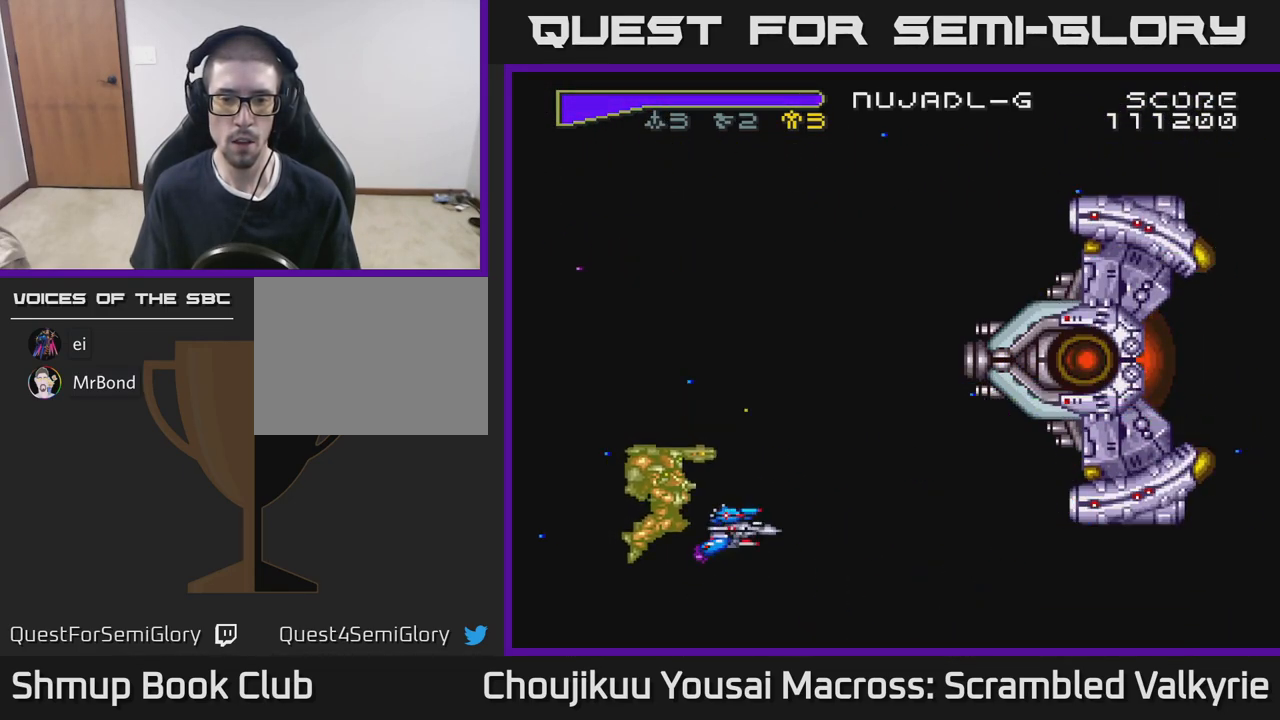
{"buttons": ["A"], "events": [[100, "DPAD_RIGHT", "down"], [167, "DPAD_RIGHT", "up"]]}
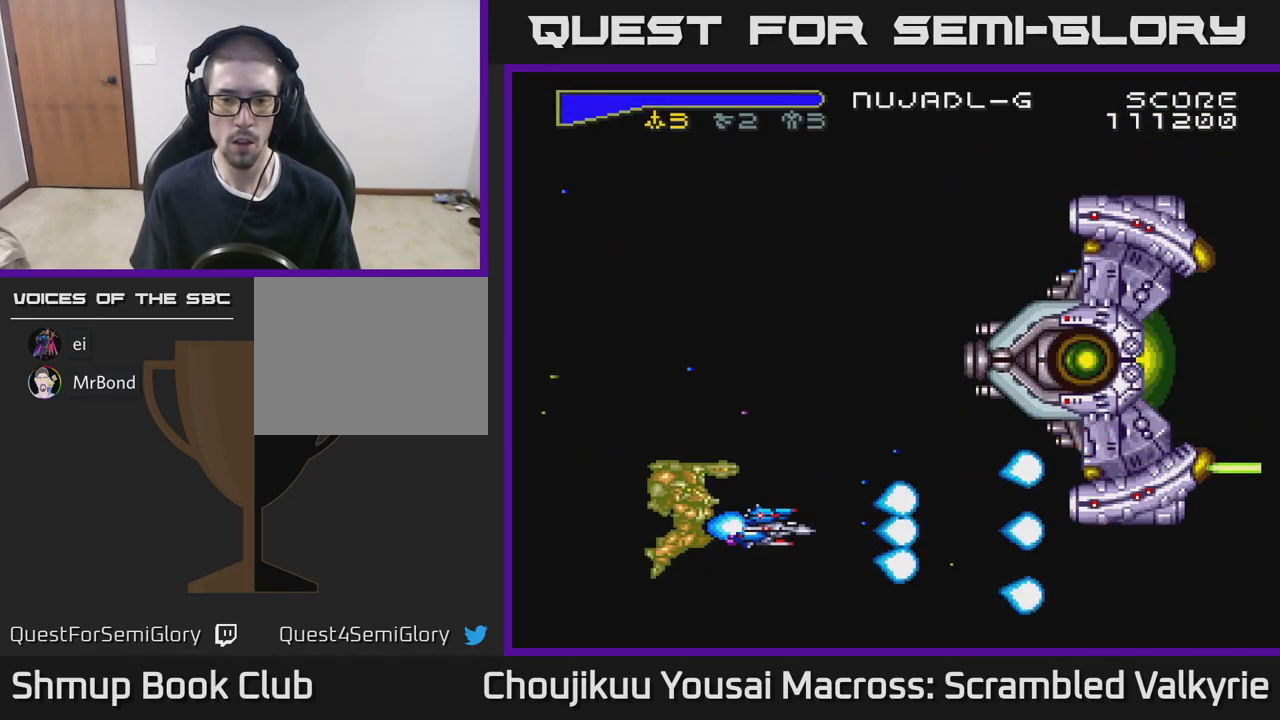
{"buttons": ["A"], "events": [[83, "DPAD_UP", "down"], [317, "DPAD_UP", "up"]]}
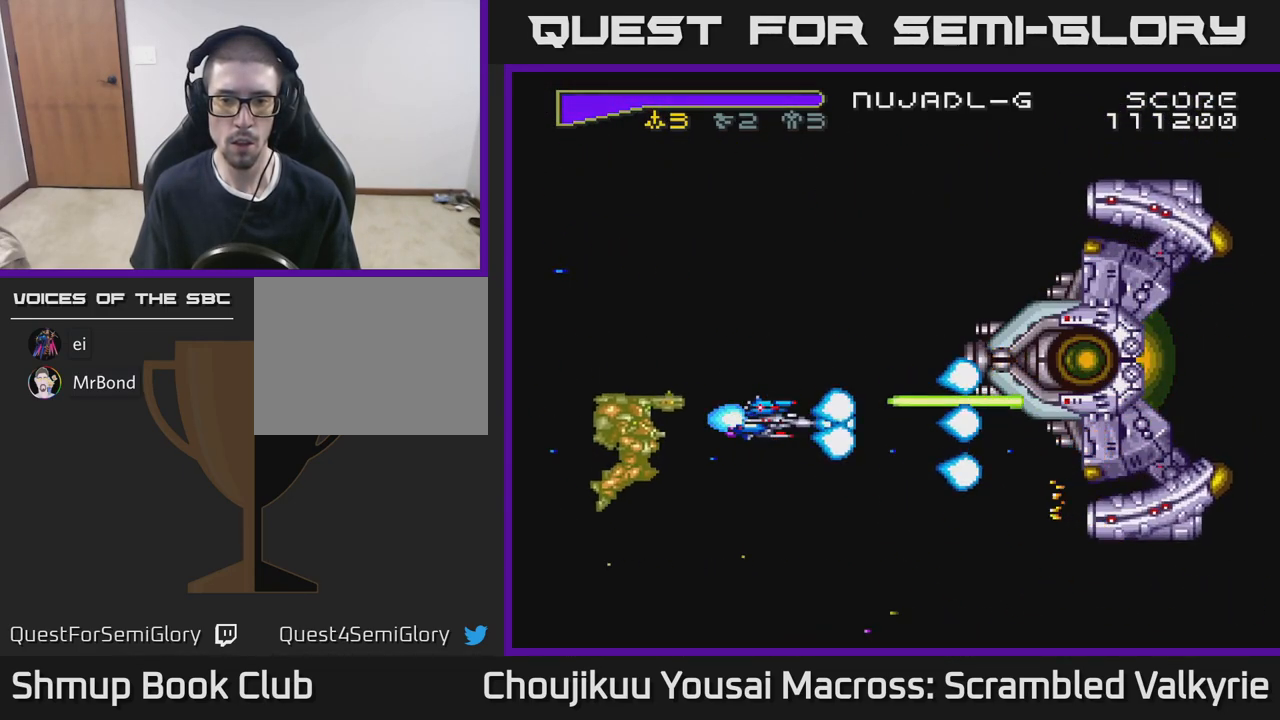
{"buttons": ["A"], "events": [[117, "DPAD_DOWN", "down"], [183, "DPAD_DOWN", "up"]]}
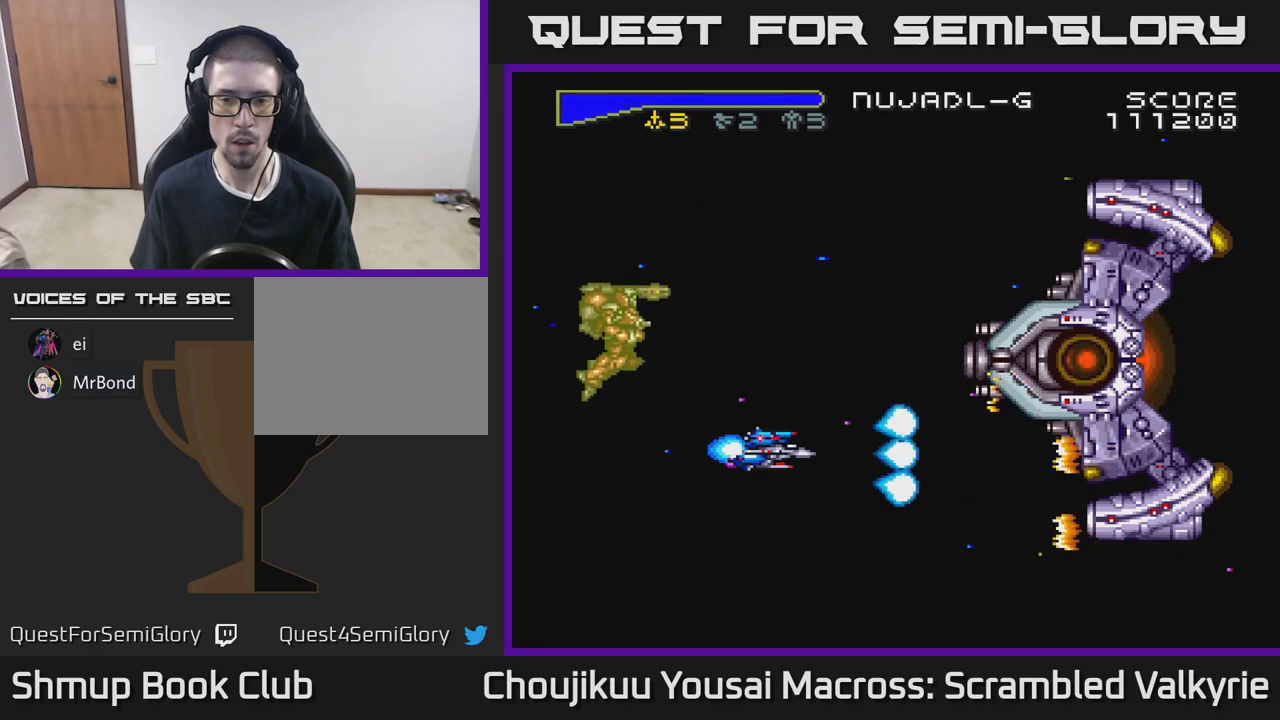
{"buttons": ["A"], "events": []}
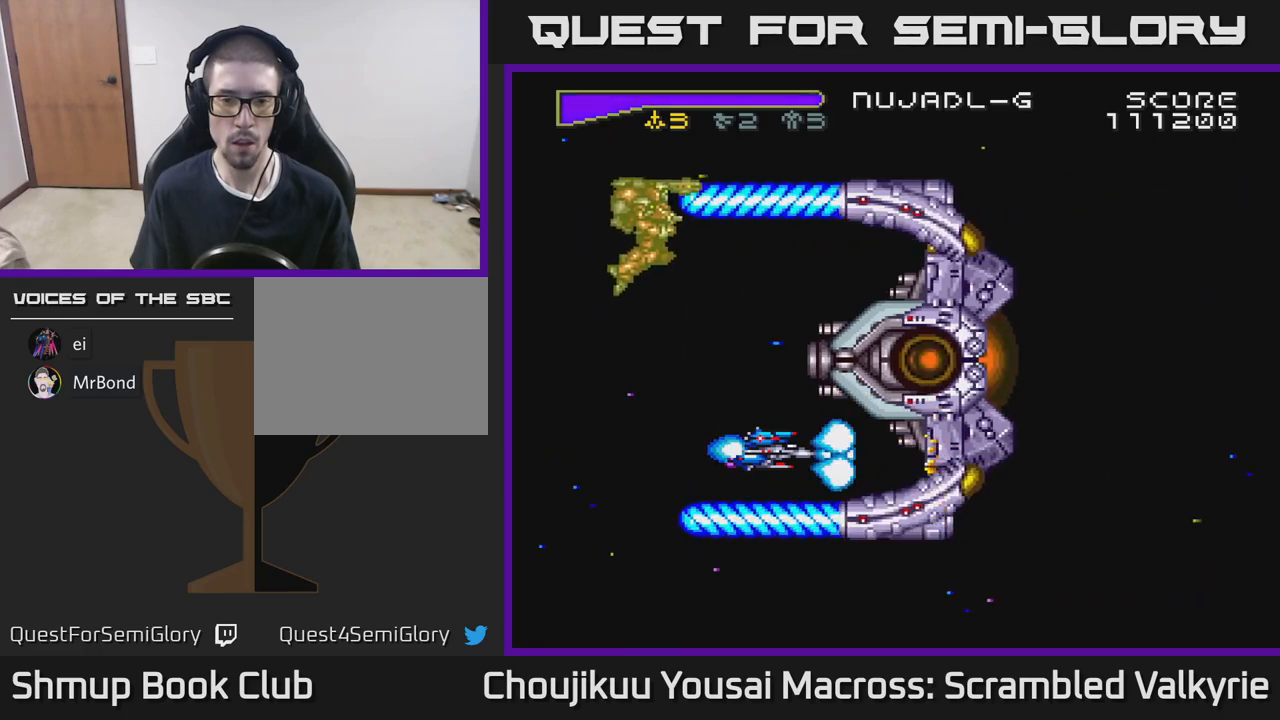
{"buttons": ["A", "DPAD_DOWN"], "events": [[117, "DPAD_LEFT", "down"], [300, "DPAD_LEFT", "up"], [500, "DPAD_DOWN", "down"]]}
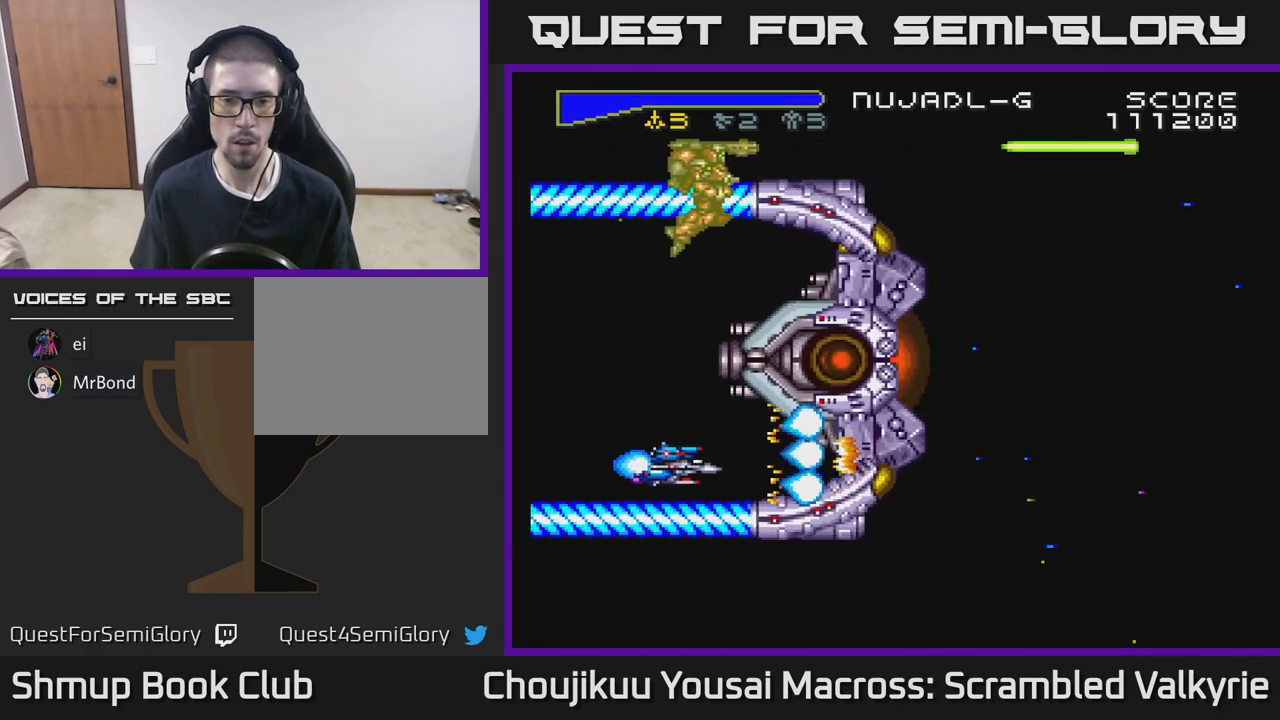
{"buttons": ["A"], "events": [[50, "DPAD_DOWN", "up"]]}